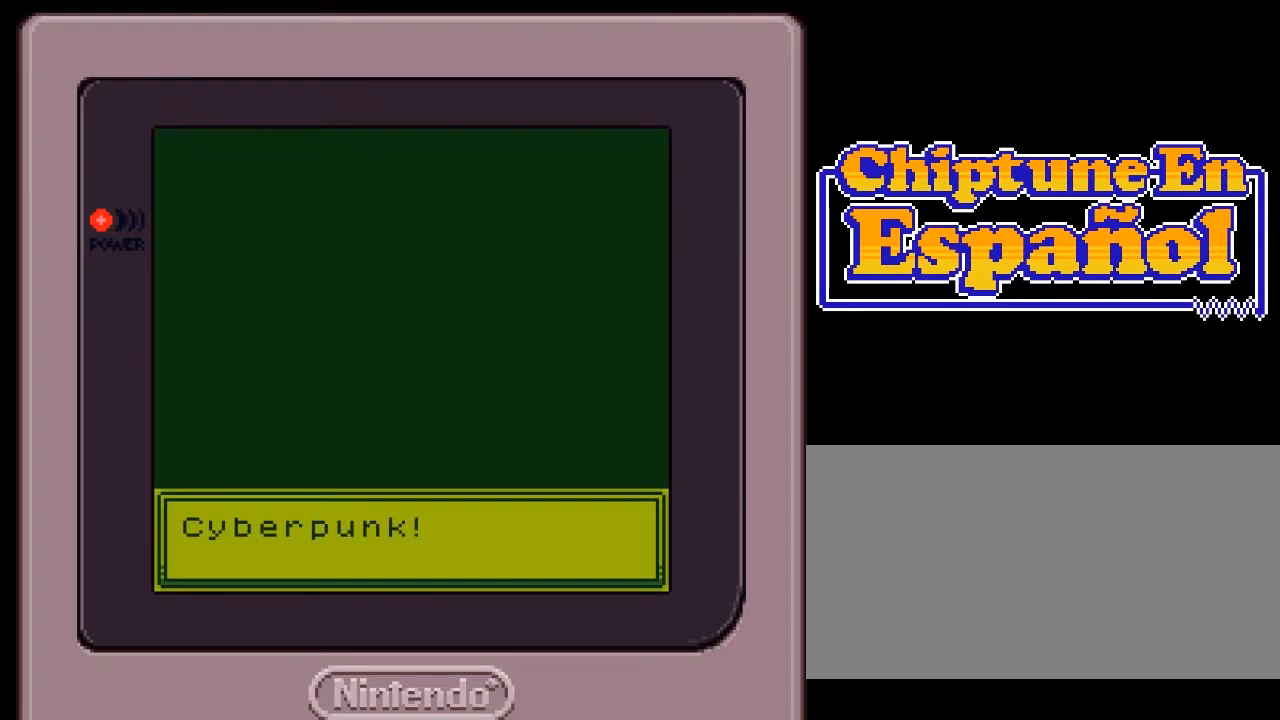
Gameplay with a controller (Nintendo layout); each line is a JSON object with the inputs held at the frame after it. "events" lists button and stick changes between this image and that frame as [ms after this image, input, new state], when the widget could be followed in between. Not read: L3 R3.
{"buttons": [], "events": []}
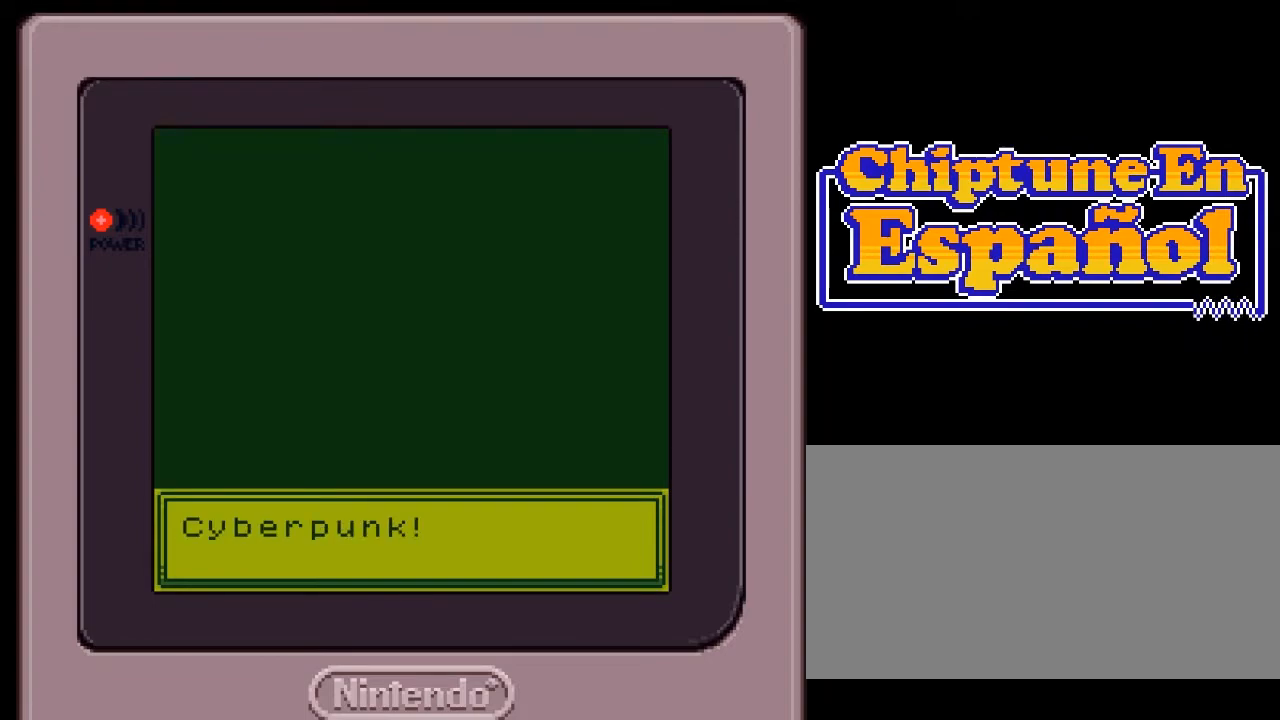
{"buttons": [], "events": [[83, "A", "down"], [183, "A", "up"]]}
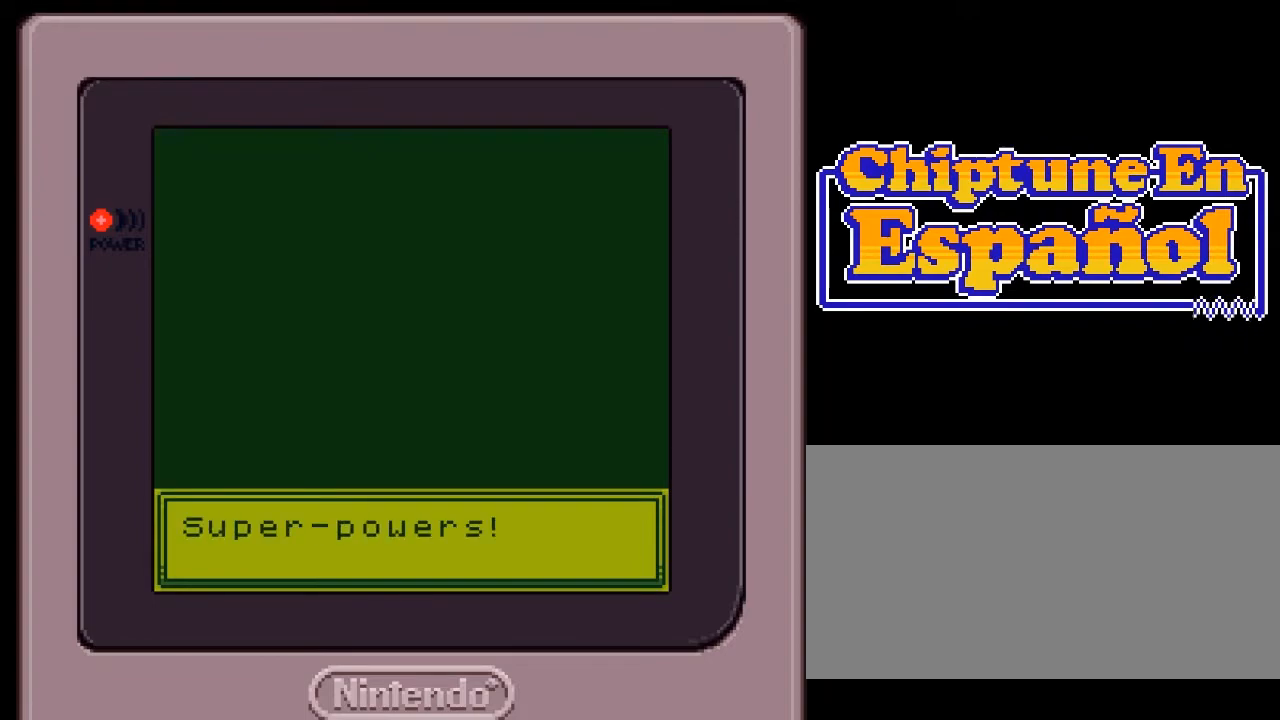
{"buttons": ["DPAD_UP"], "events": [[100, "DPAD_RIGHT", "down"], [167, "DPAD_DOWN", "down"], [167, "DPAD_RIGHT", "up"], [267, "DPAD_LEFT", "down"], [367, "DPAD_DOWN", "up"], [400, "DPAD_UP", "down"], [433, "DPAD_LEFT", "up"]]}
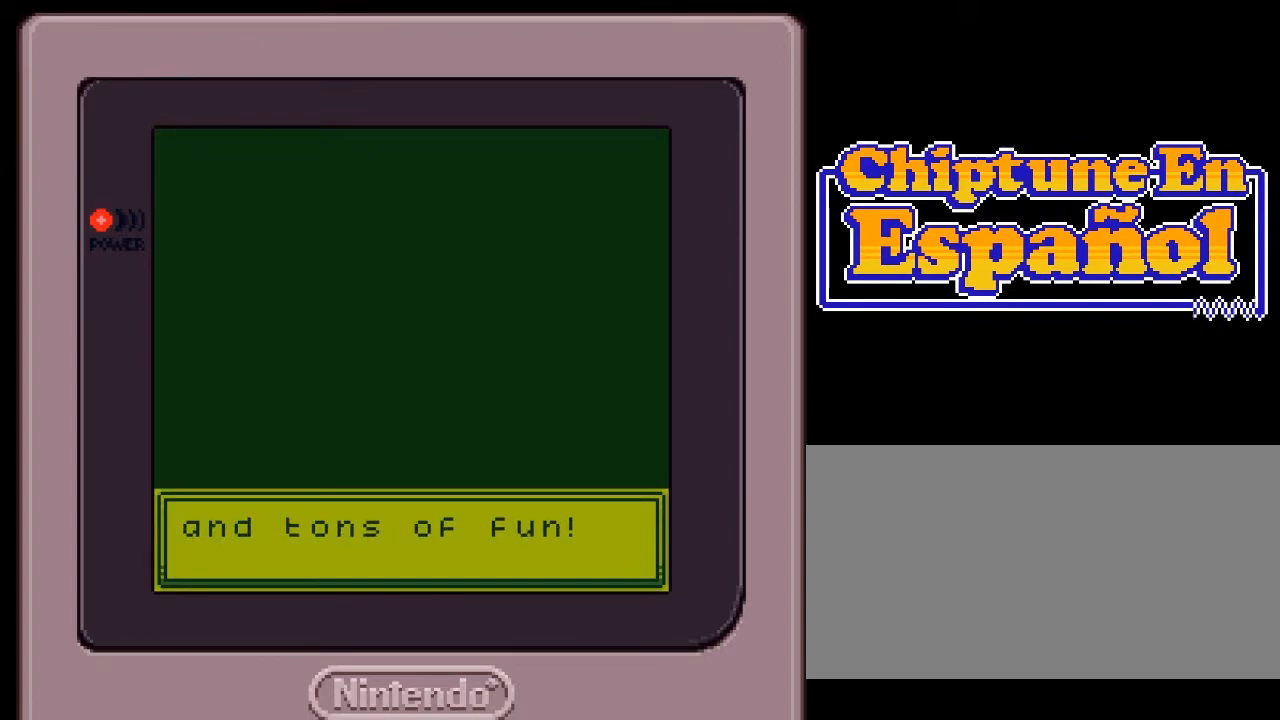
{"buttons": [], "events": [[100, "DPAD_UP", "up"]]}
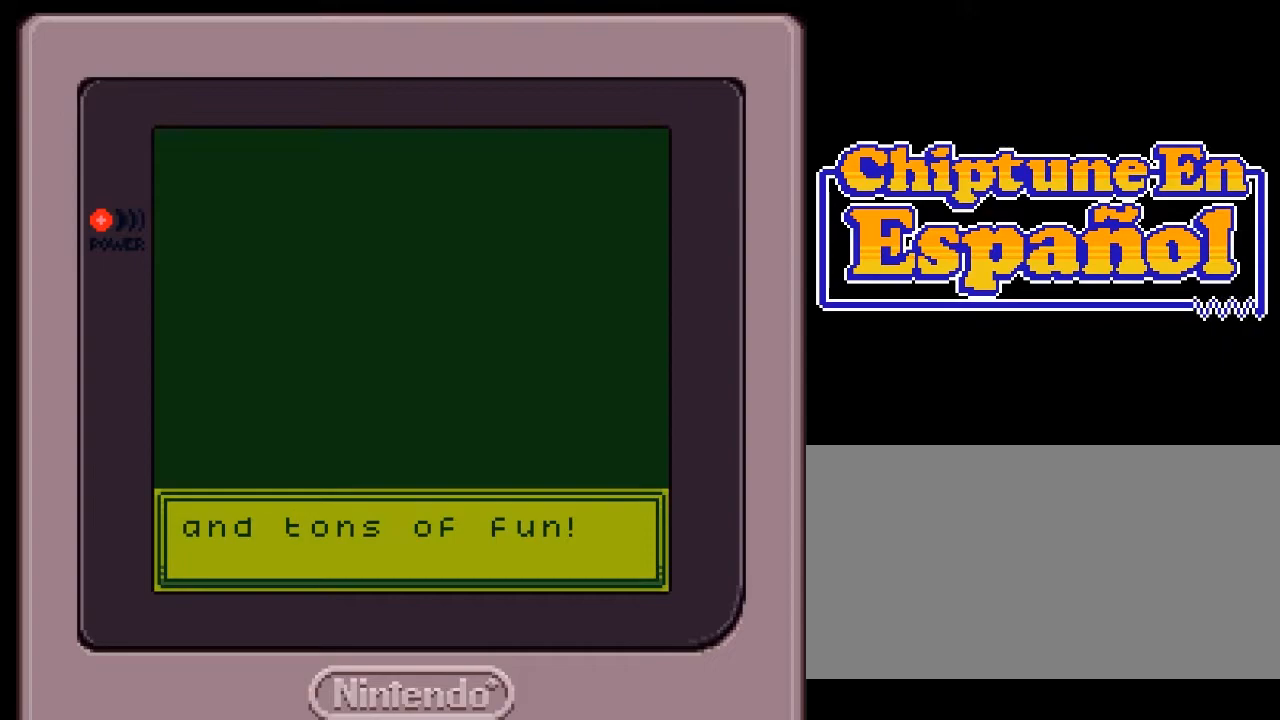
{"buttons": [], "events": [[250, "A", "down"], [383, "A", "up"]]}
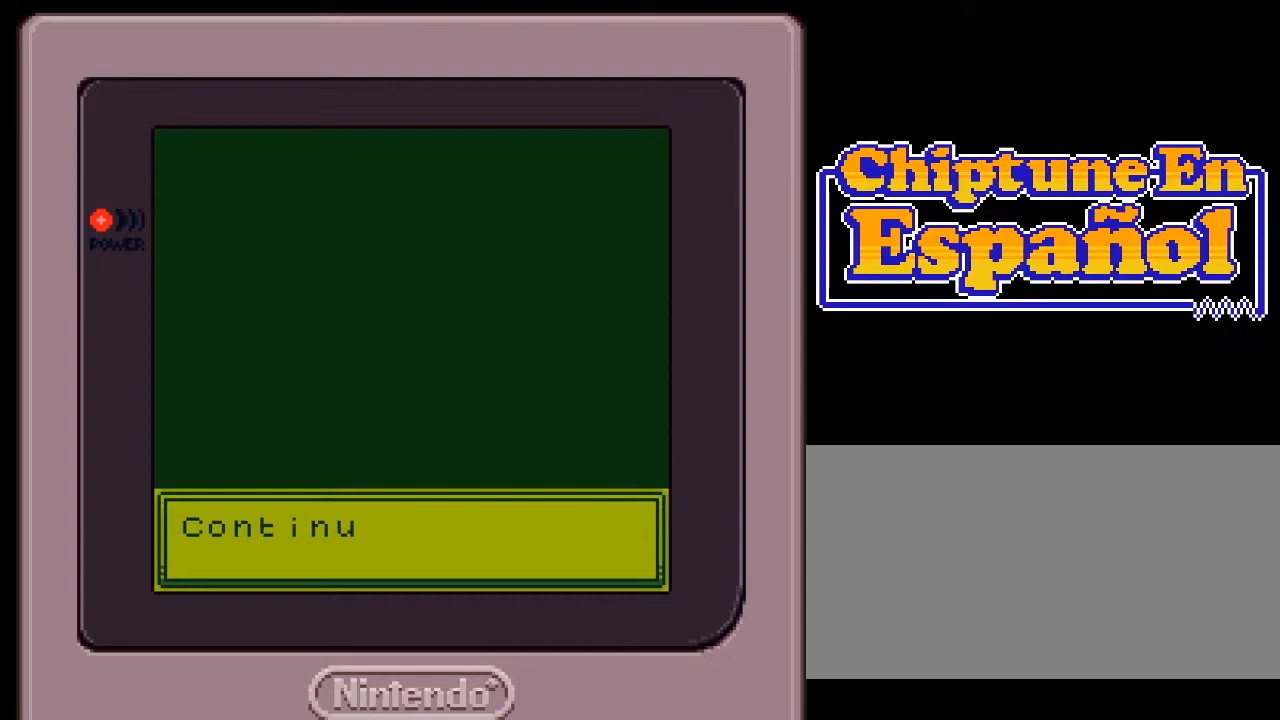
{"buttons": [], "events": []}
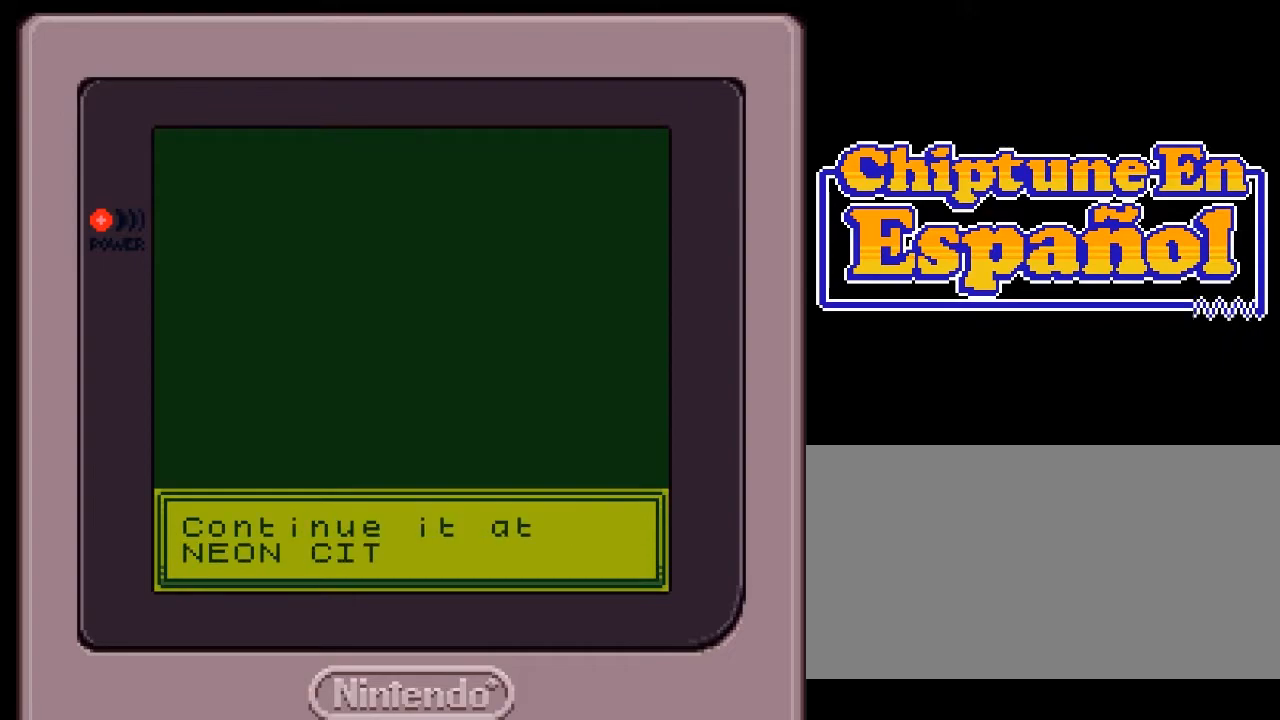
{"buttons": [], "events": []}
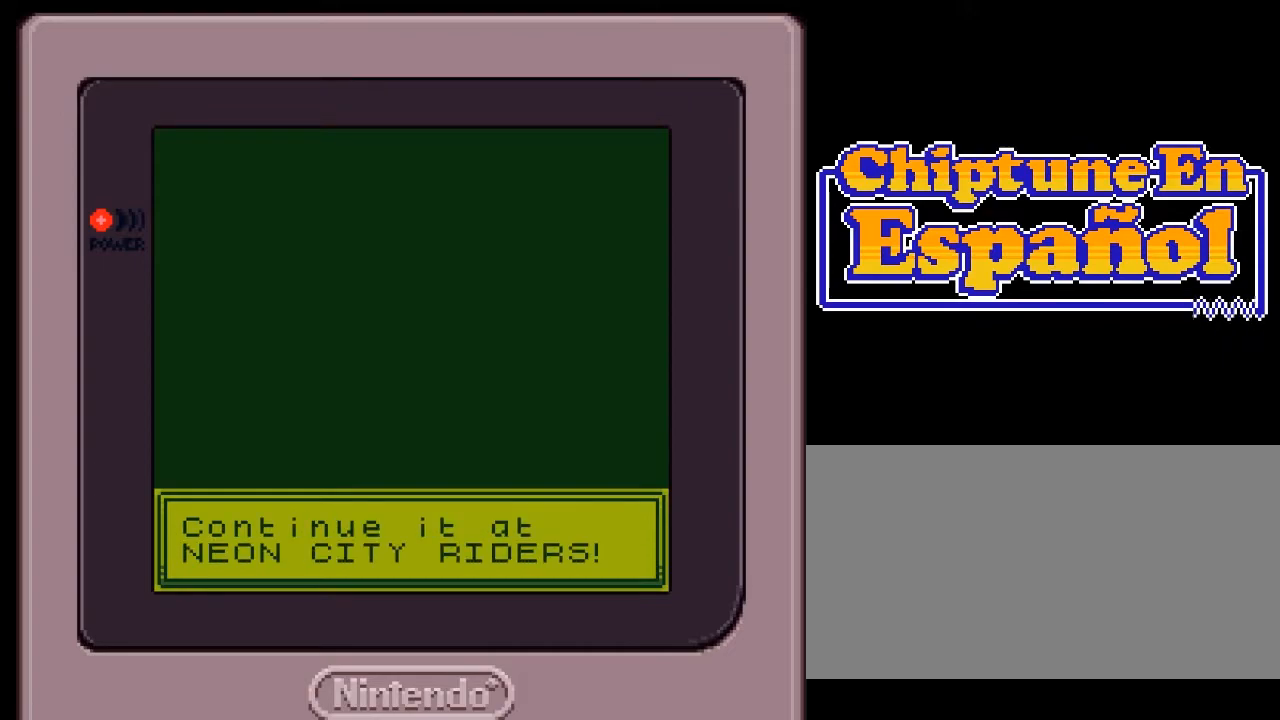
{"buttons": [], "events": []}
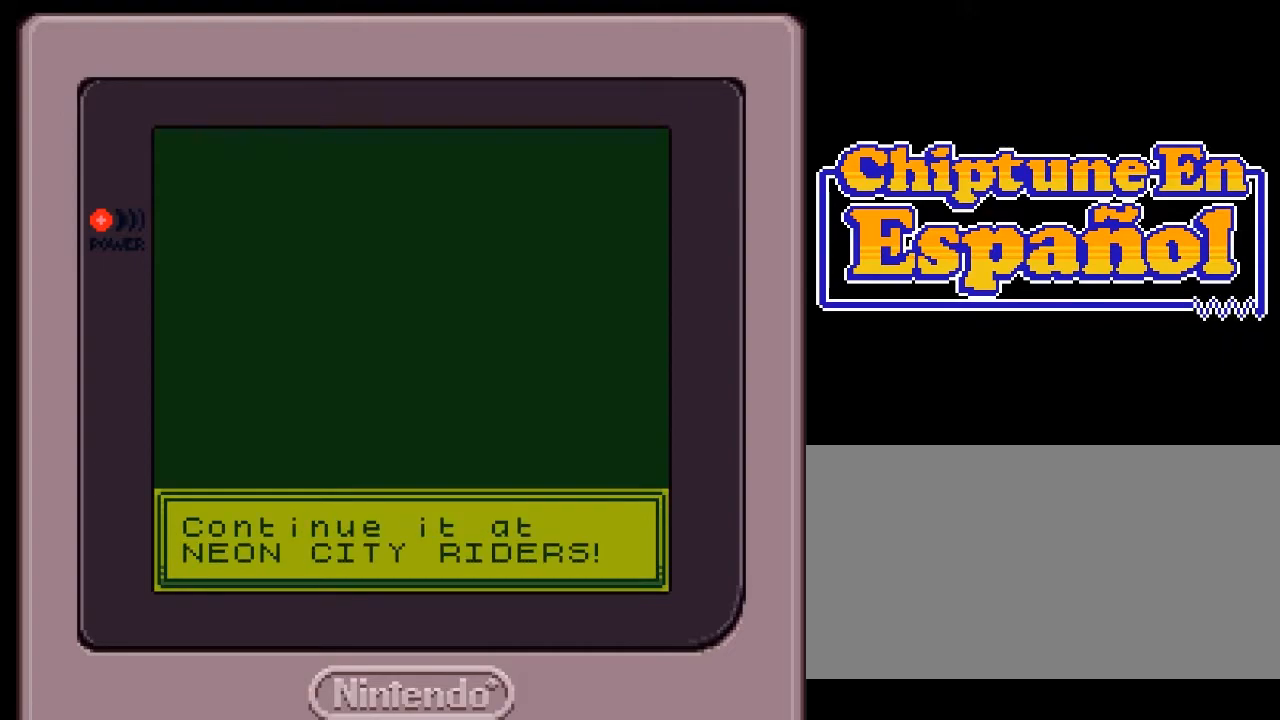
{"buttons": [], "events": [[117, "A", "down"], [200, "A", "up"]]}
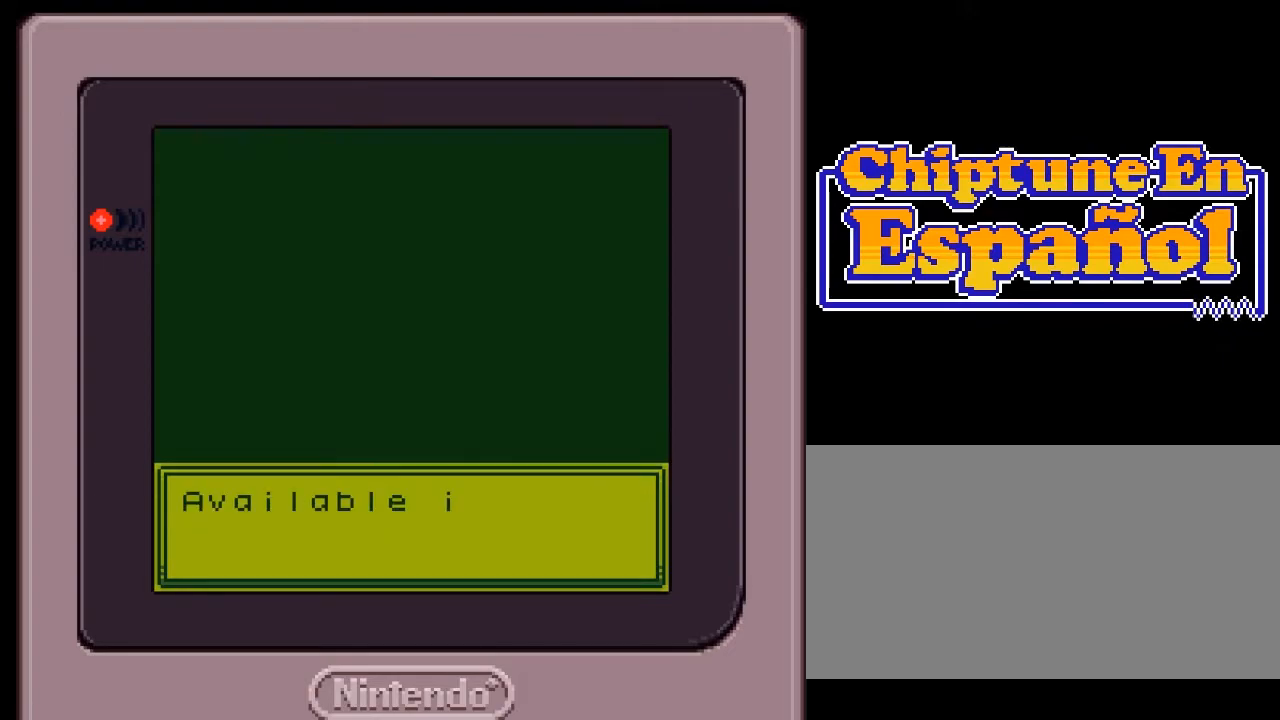
{"buttons": [], "events": []}
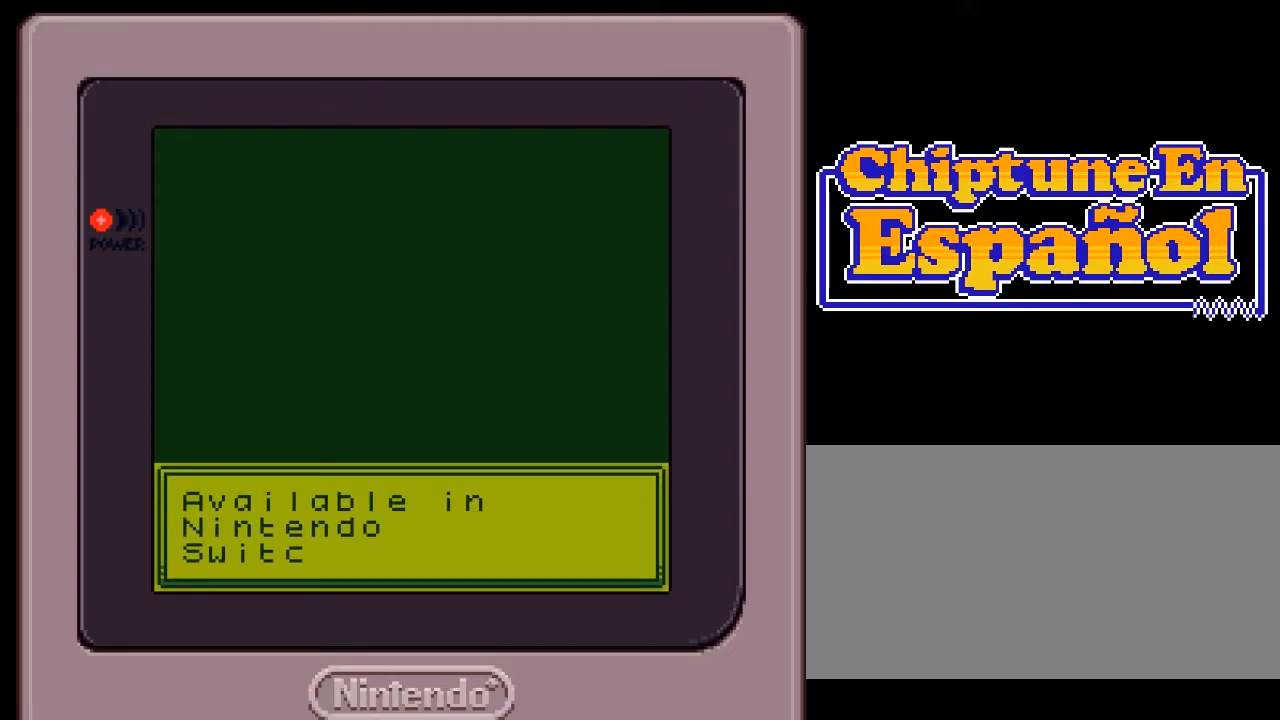
{"buttons": [], "events": []}
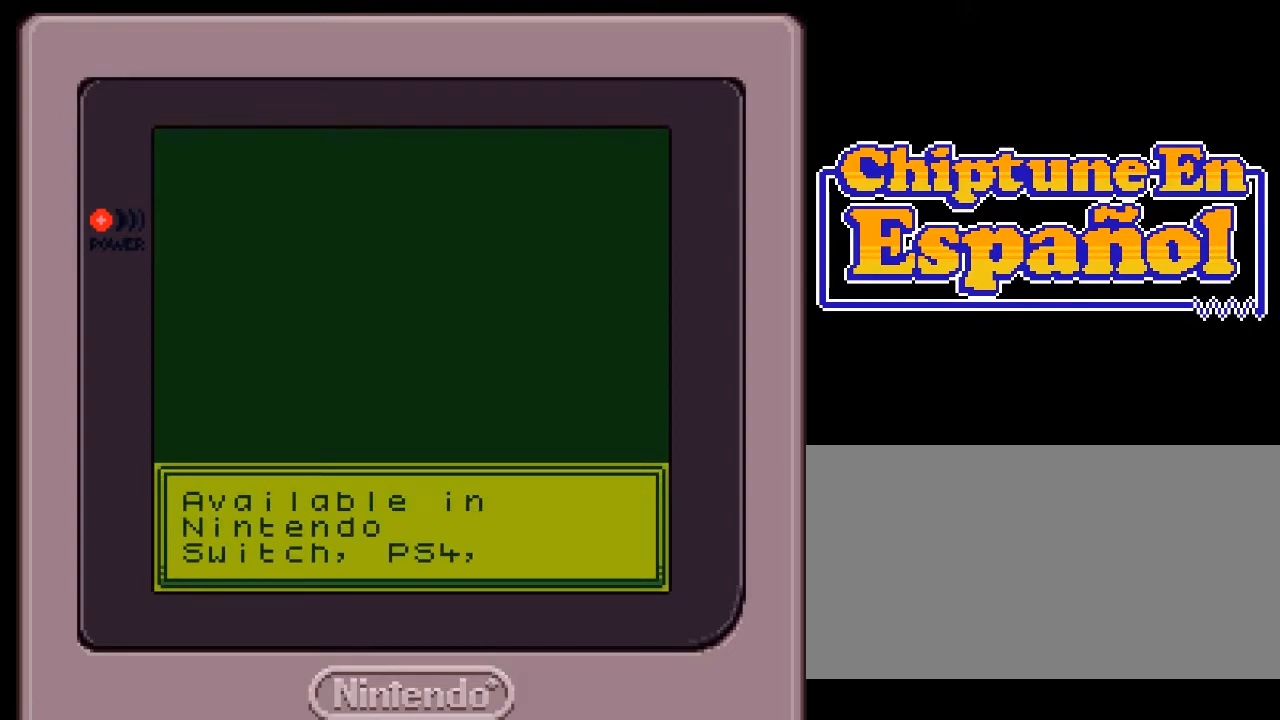
{"buttons": [], "events": []}
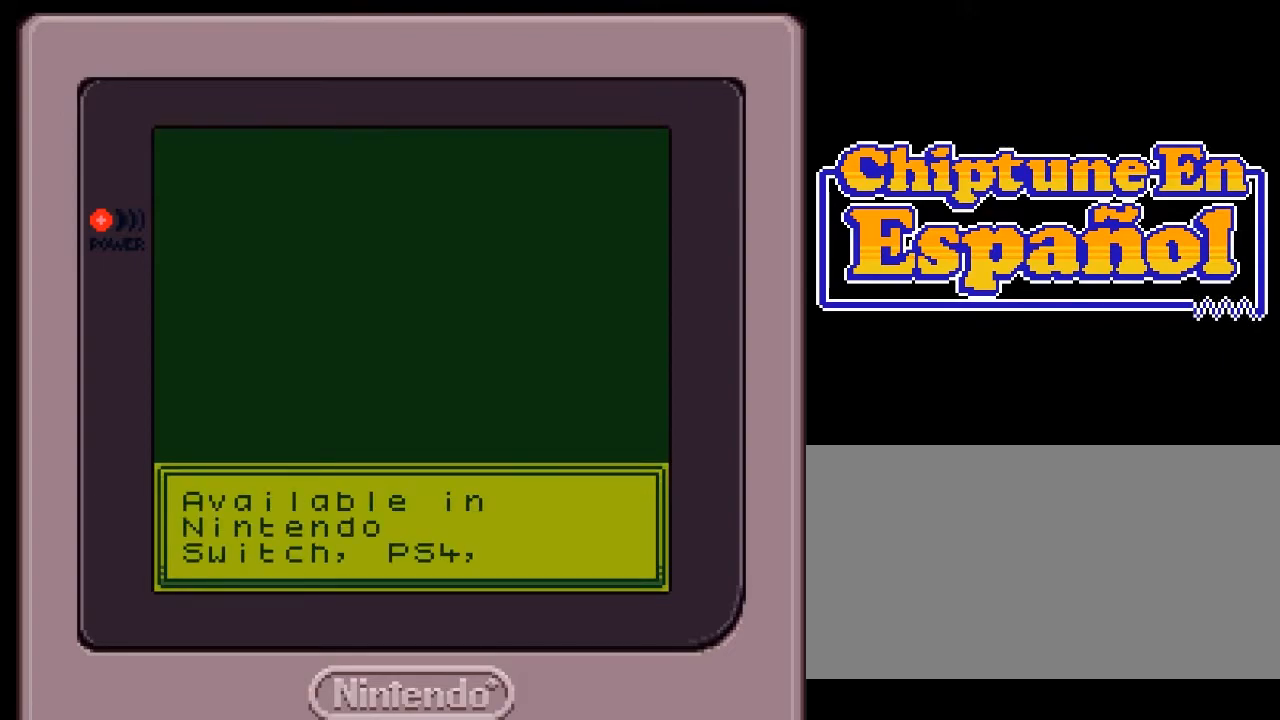
{"buttons": [], "events": []}
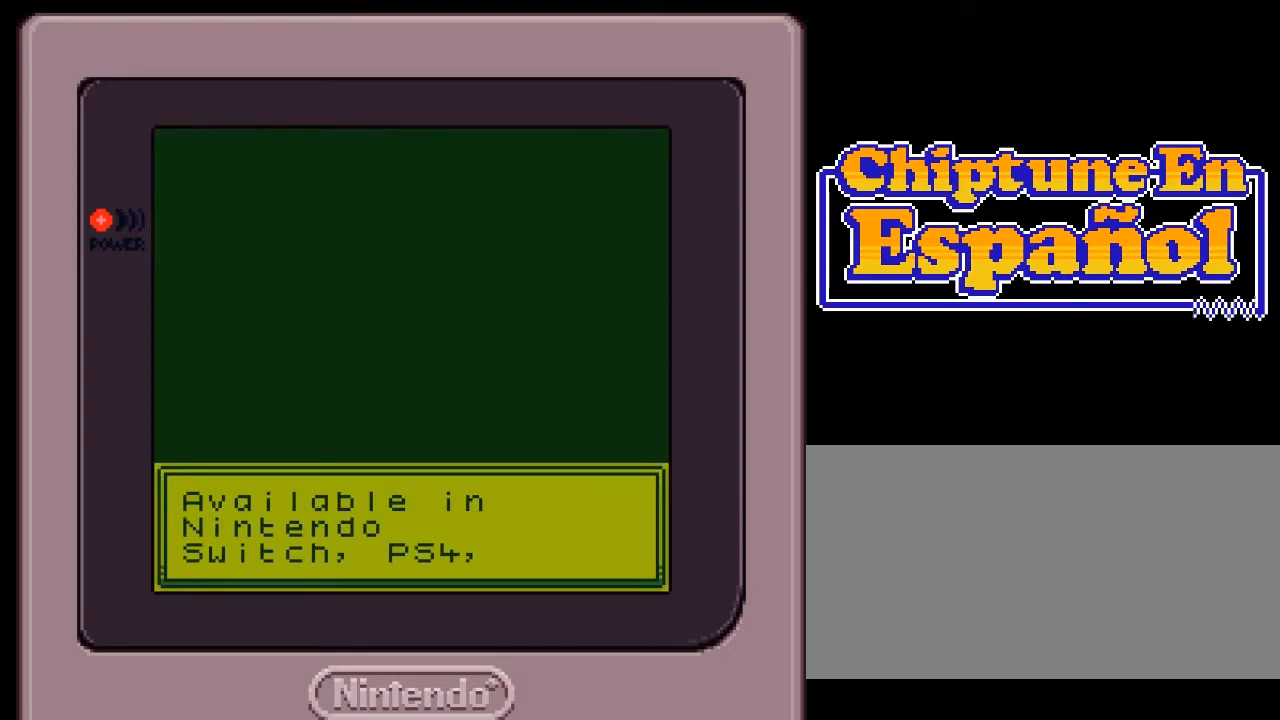
{"buttons": [], "events": []}
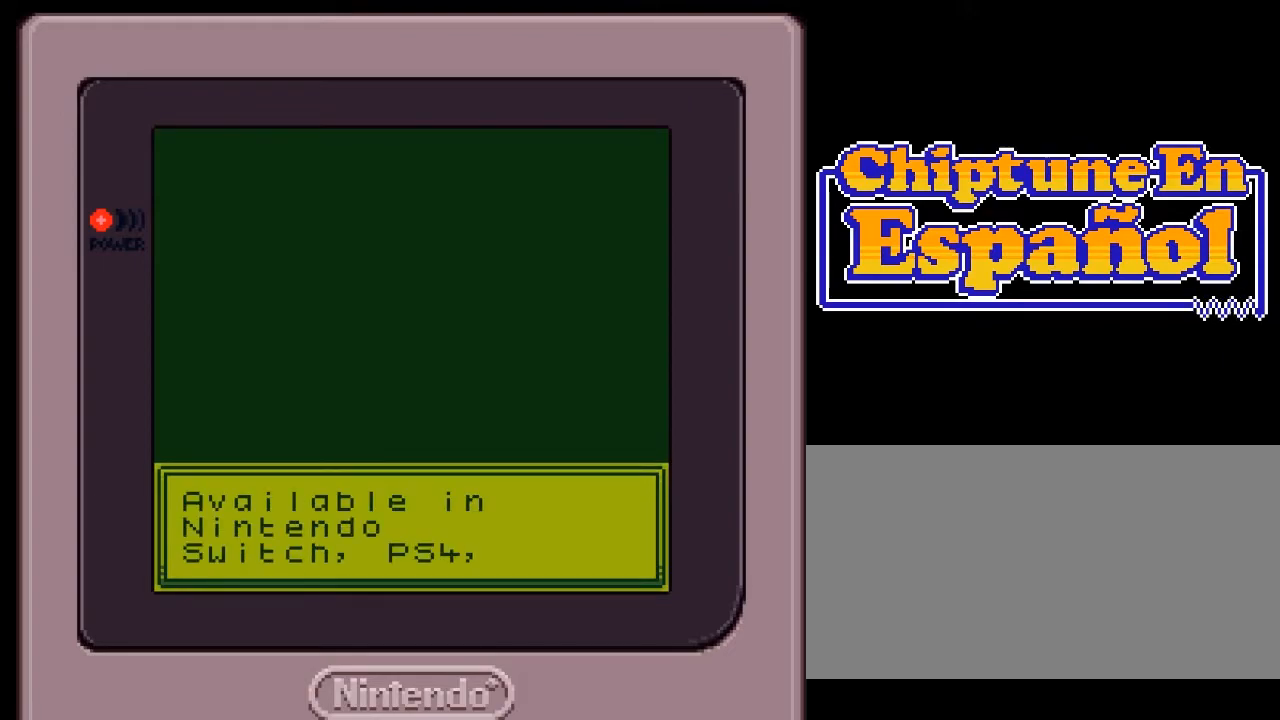
{"buttons": [], "events": []}
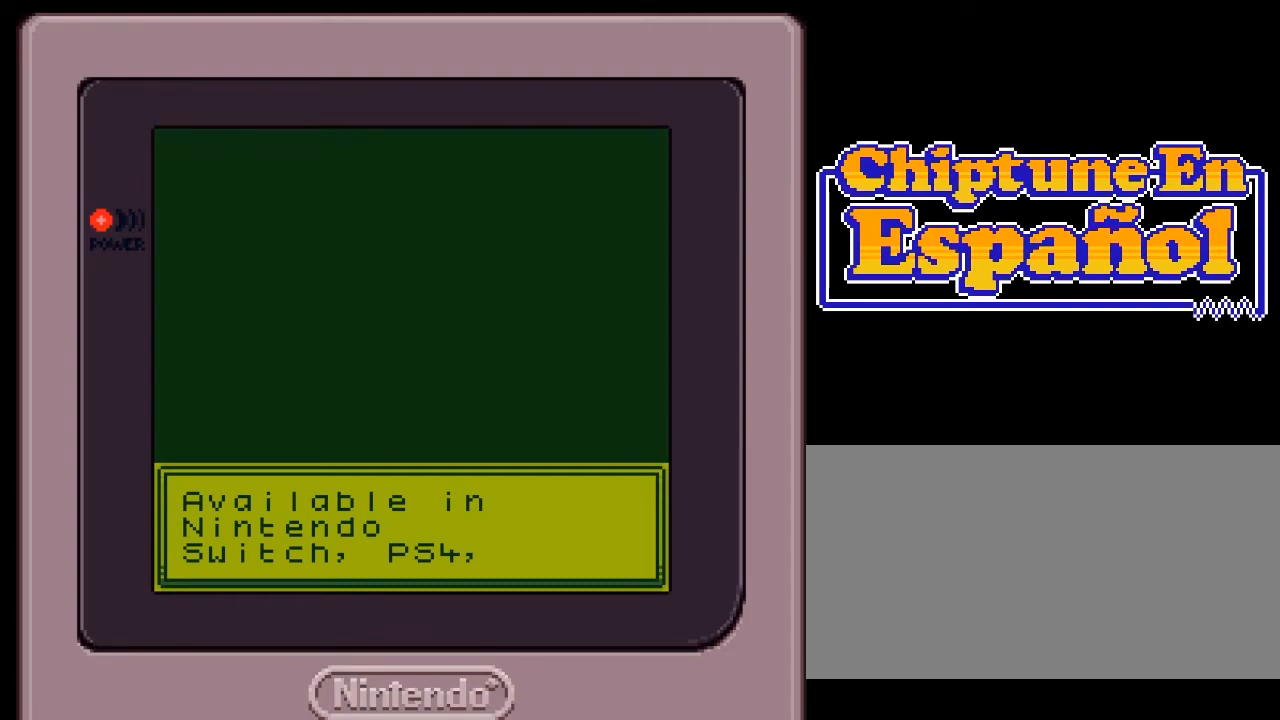
{"buttons": [], "events": []}
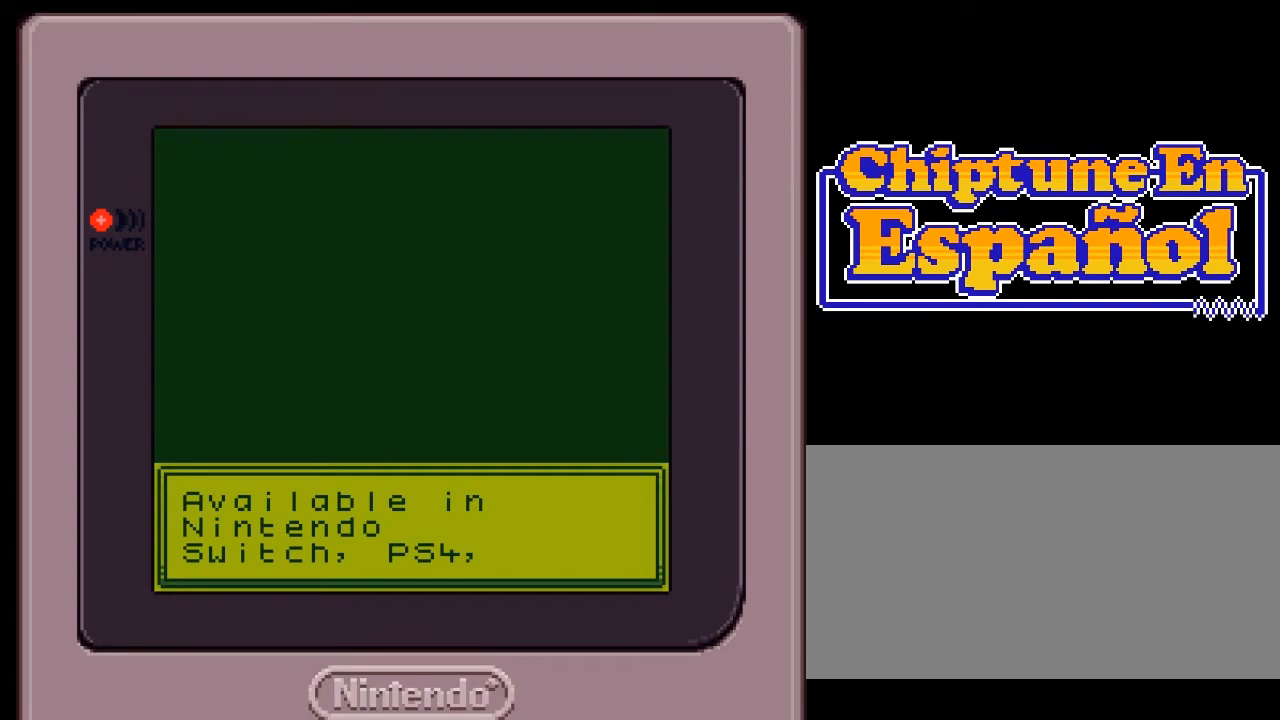
{"buttons": [], "events": []}
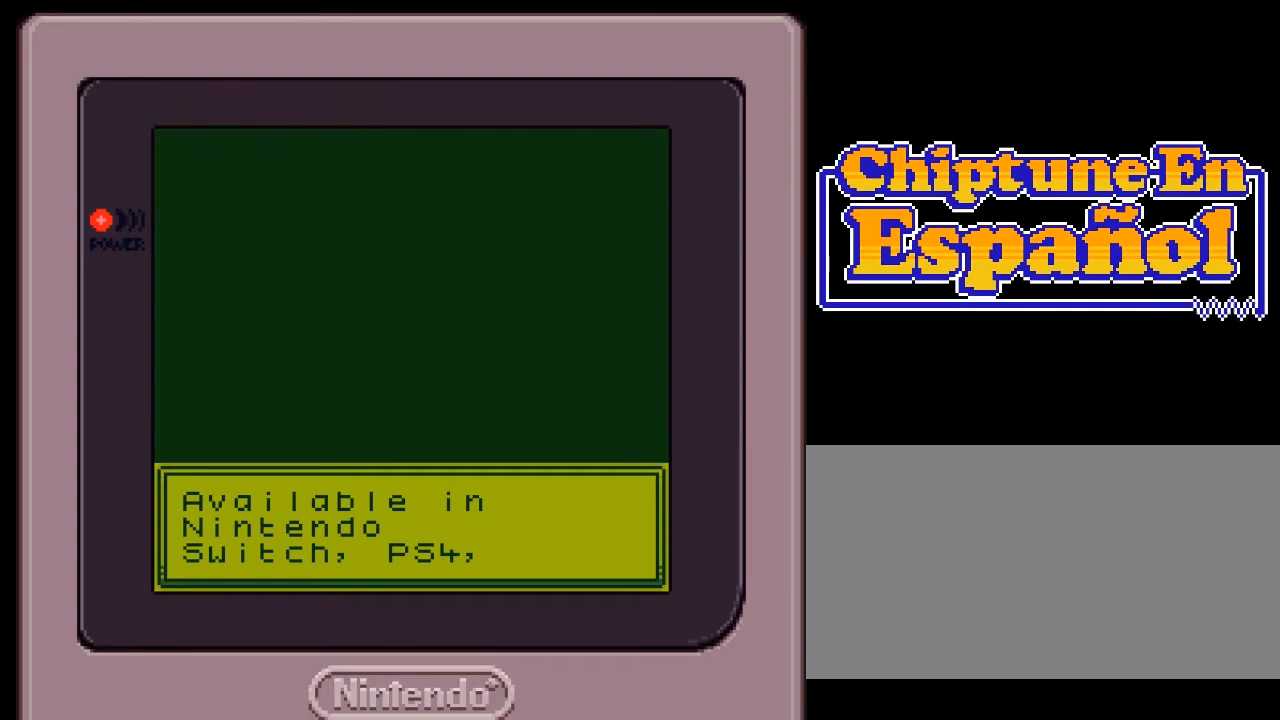
{"buttons": [], "events": [[333, "A", "down"], [400, "A", "up"]]}
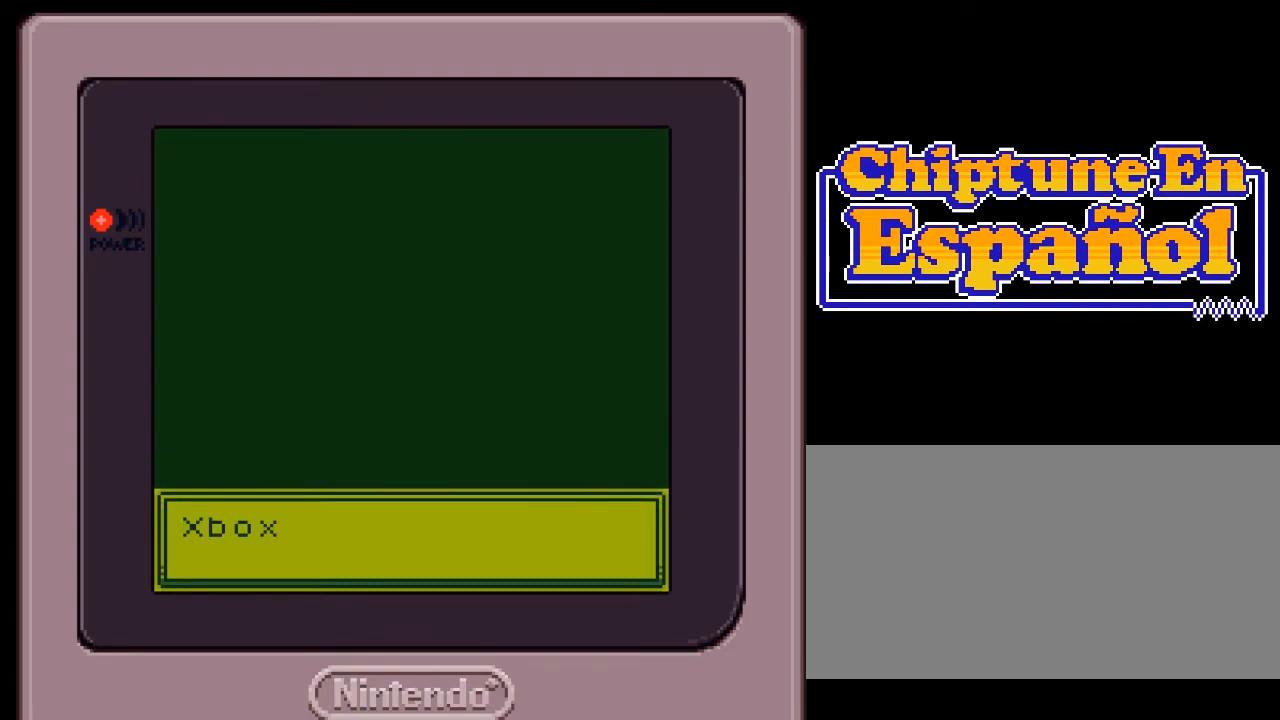
{"buttons": [], "events": []}
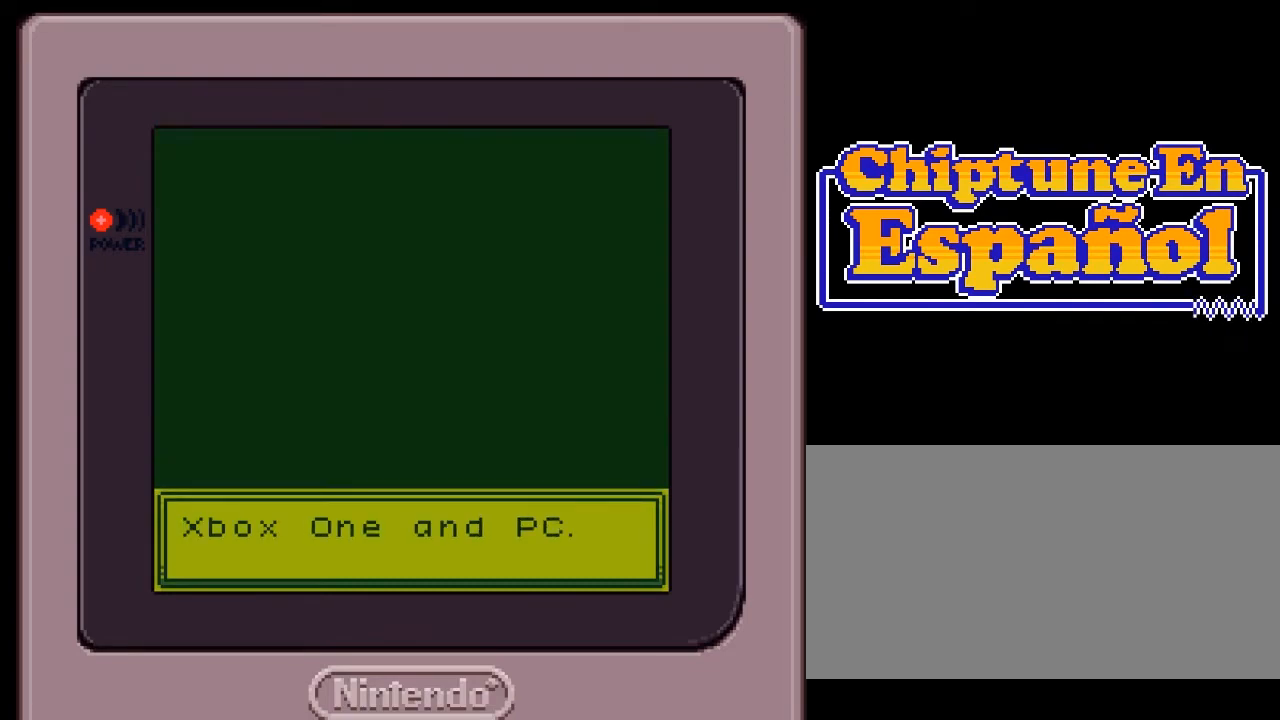
{"buttons": [], "events": []}
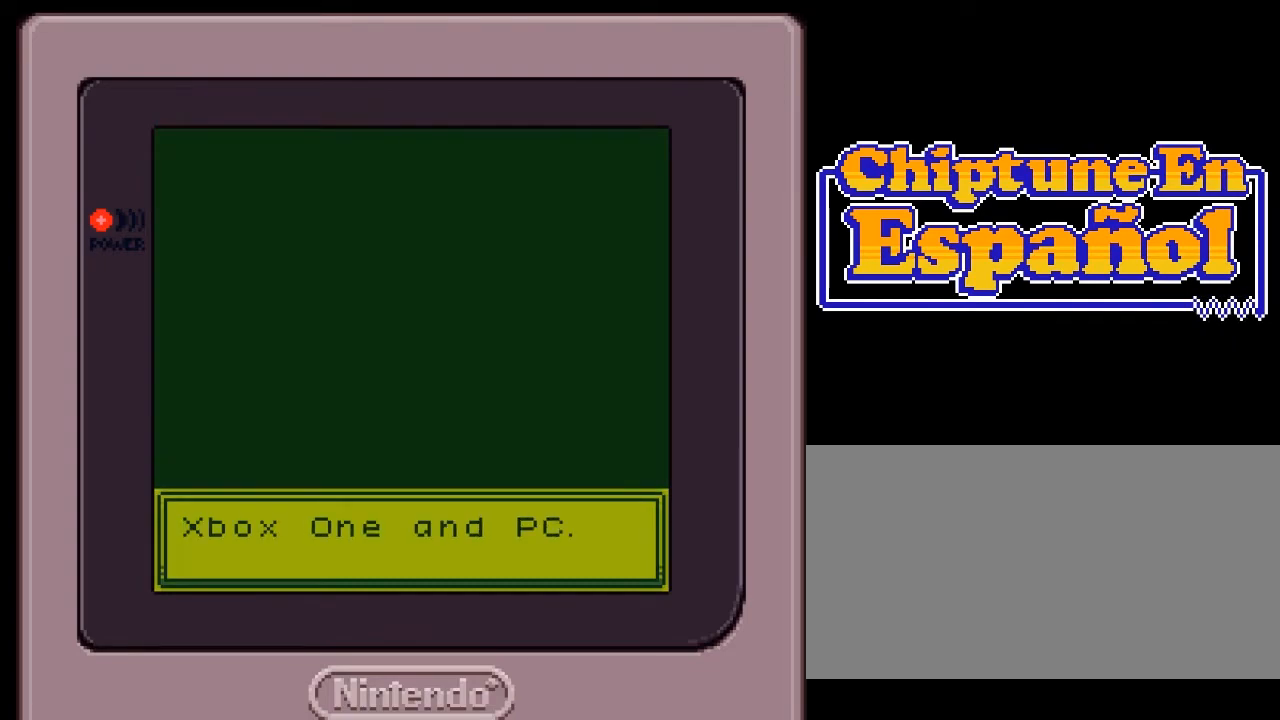
{"buttons": [], "events": []}
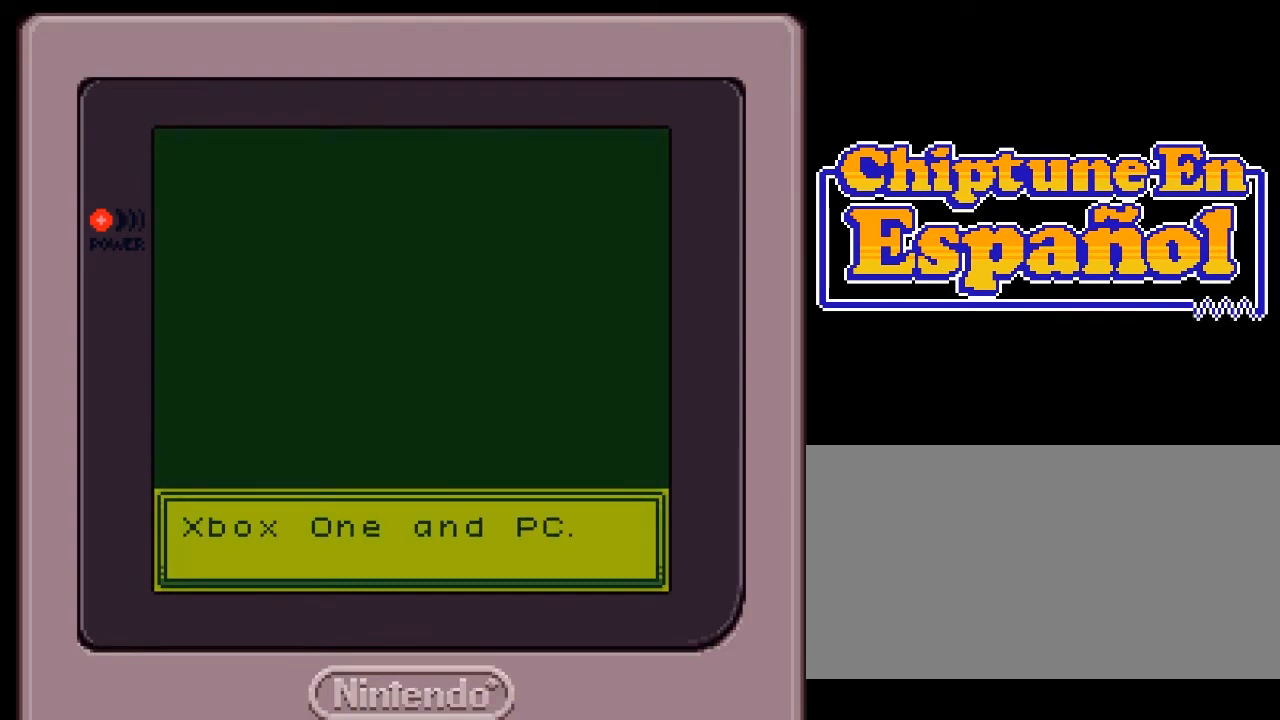
{"buttons": [], "events": []}
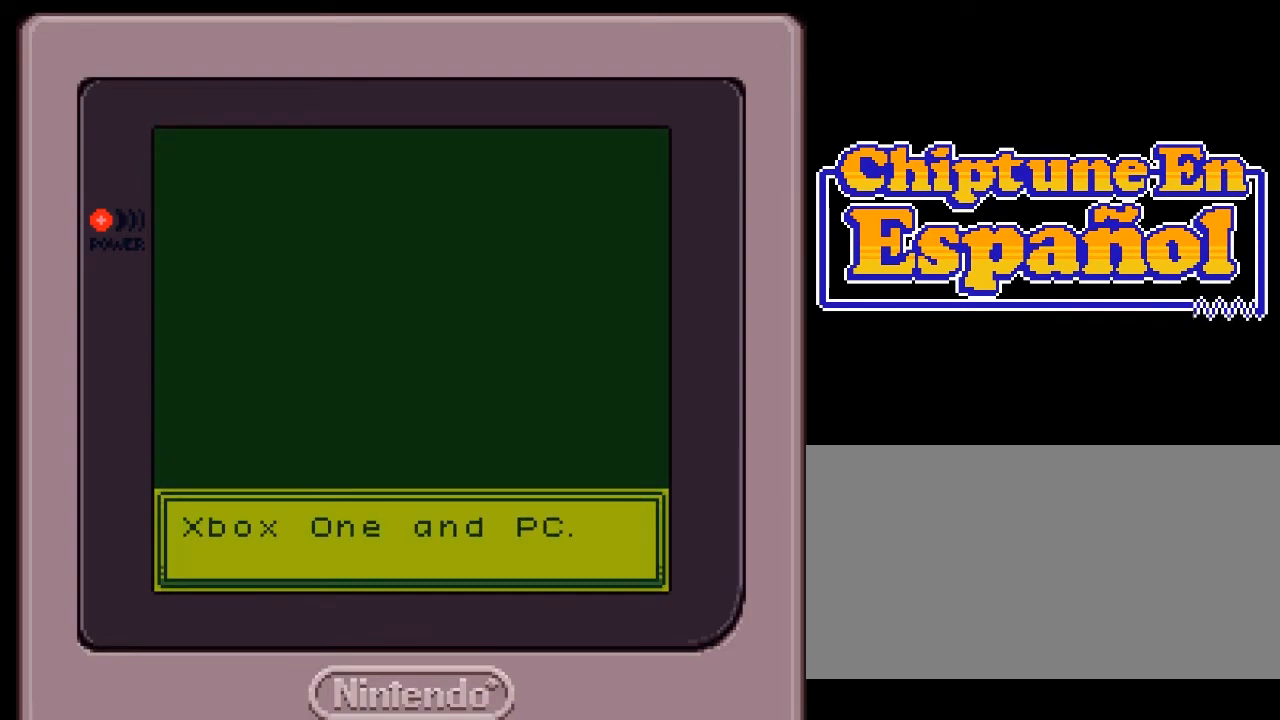
{"buttons": [], "events": [[317, "A", "down"], [383, "A", "up"]]}
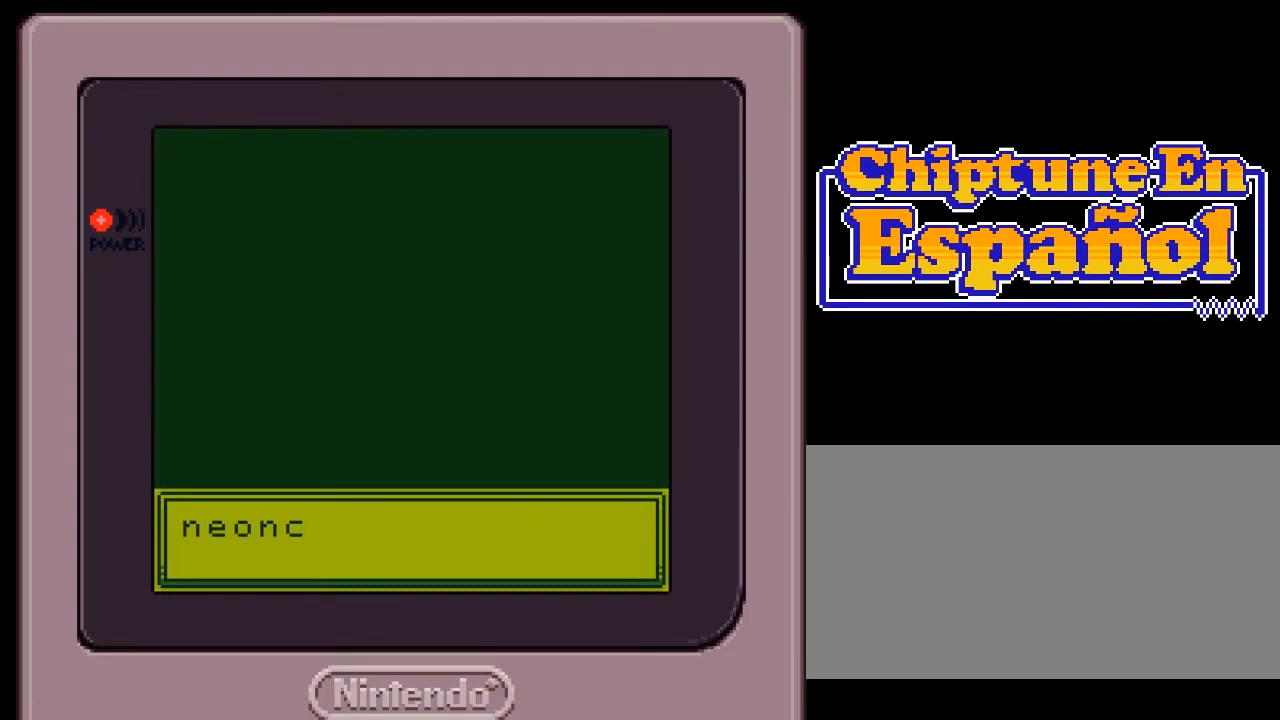
{"buttons": [], "events": []}
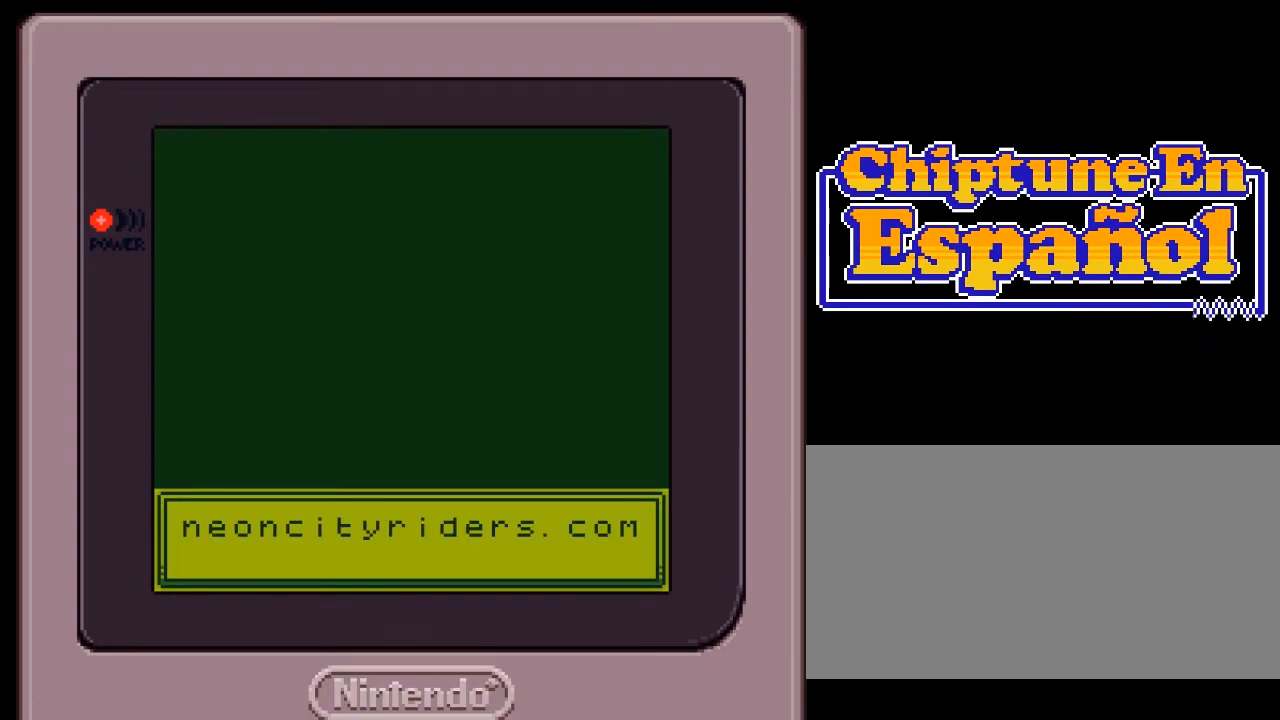
{"buttons": [], "events": []}
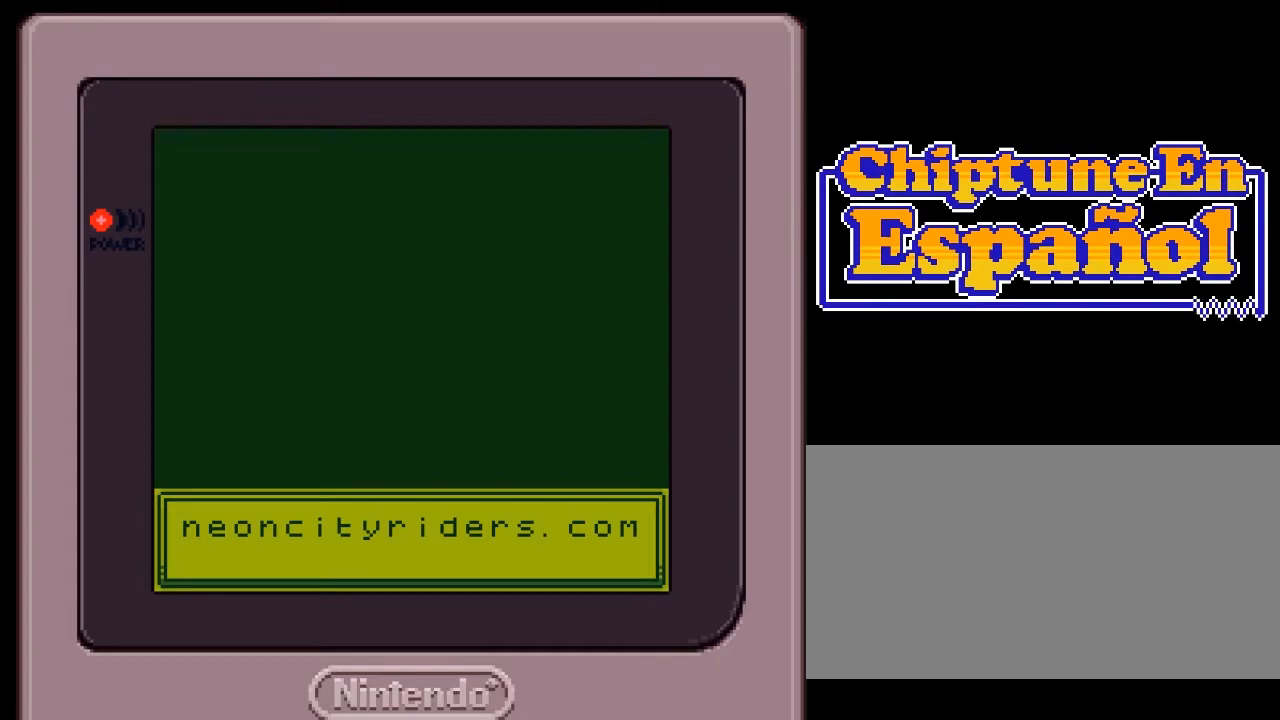
{"buttons": [], "events": []}
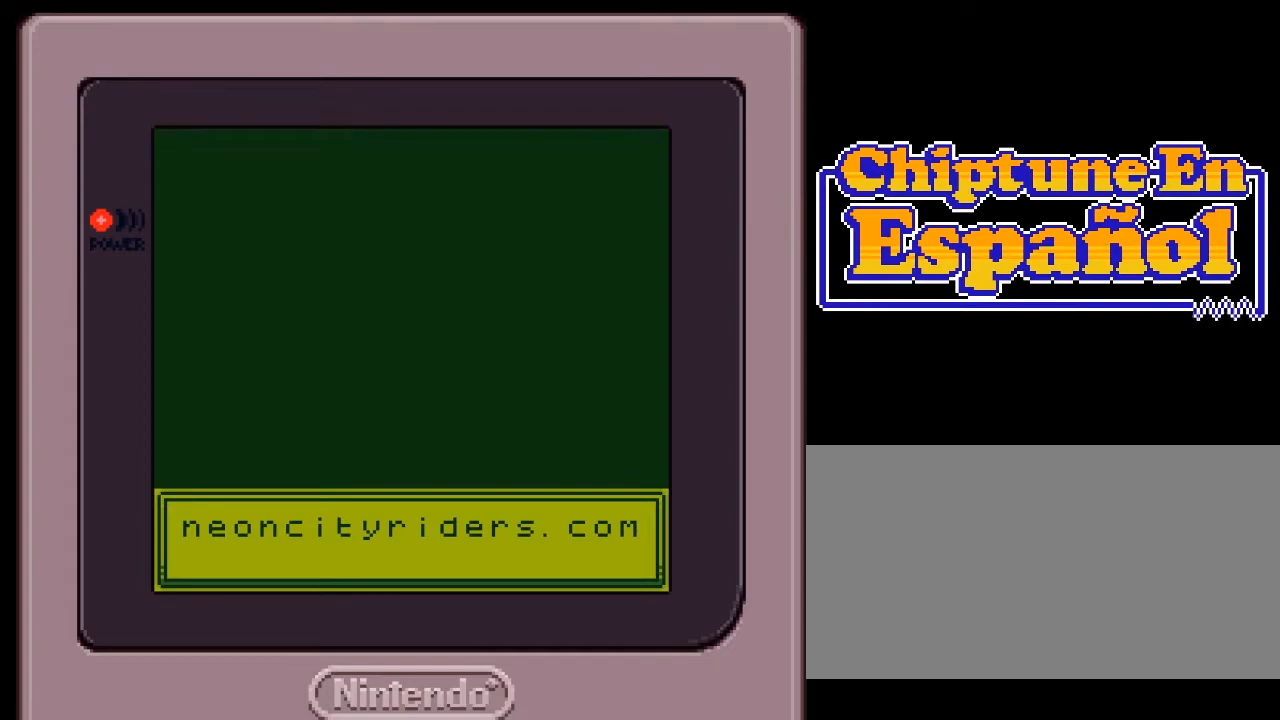
{"buttons": [], "events": [[17, "A", "down"], [117, "A", "up"]]}
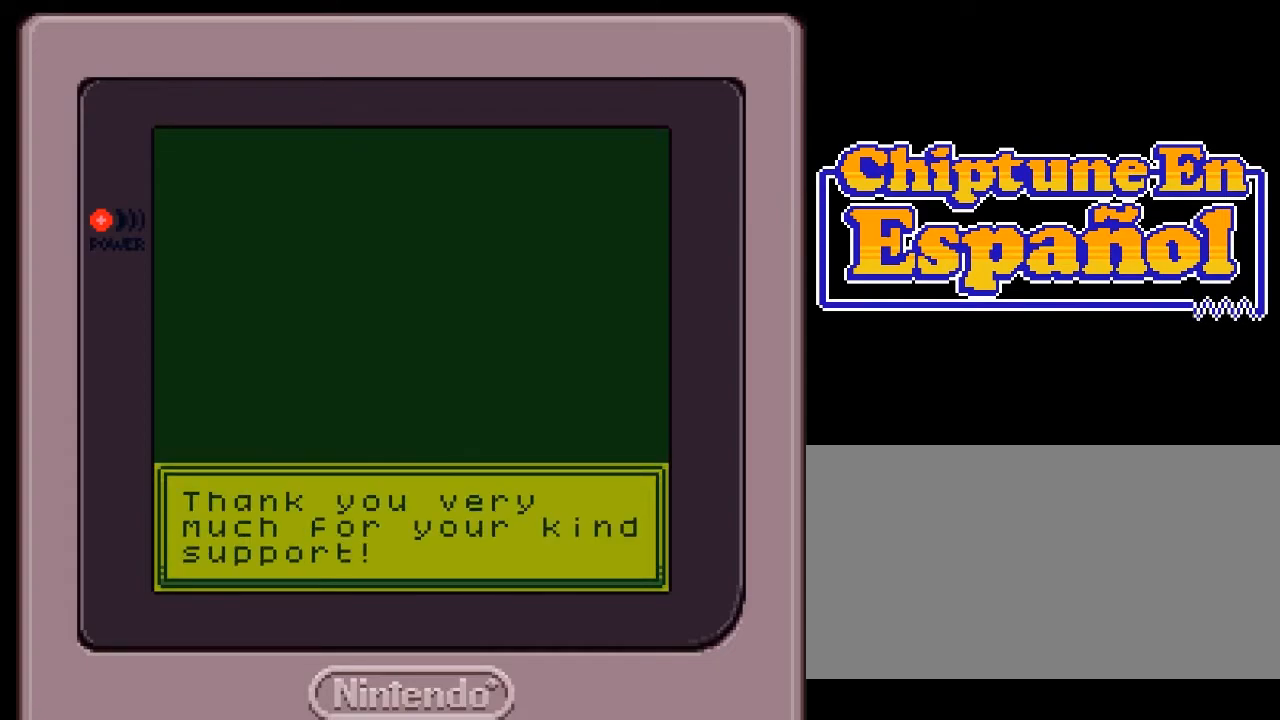
{"buttons": [], "events": []}